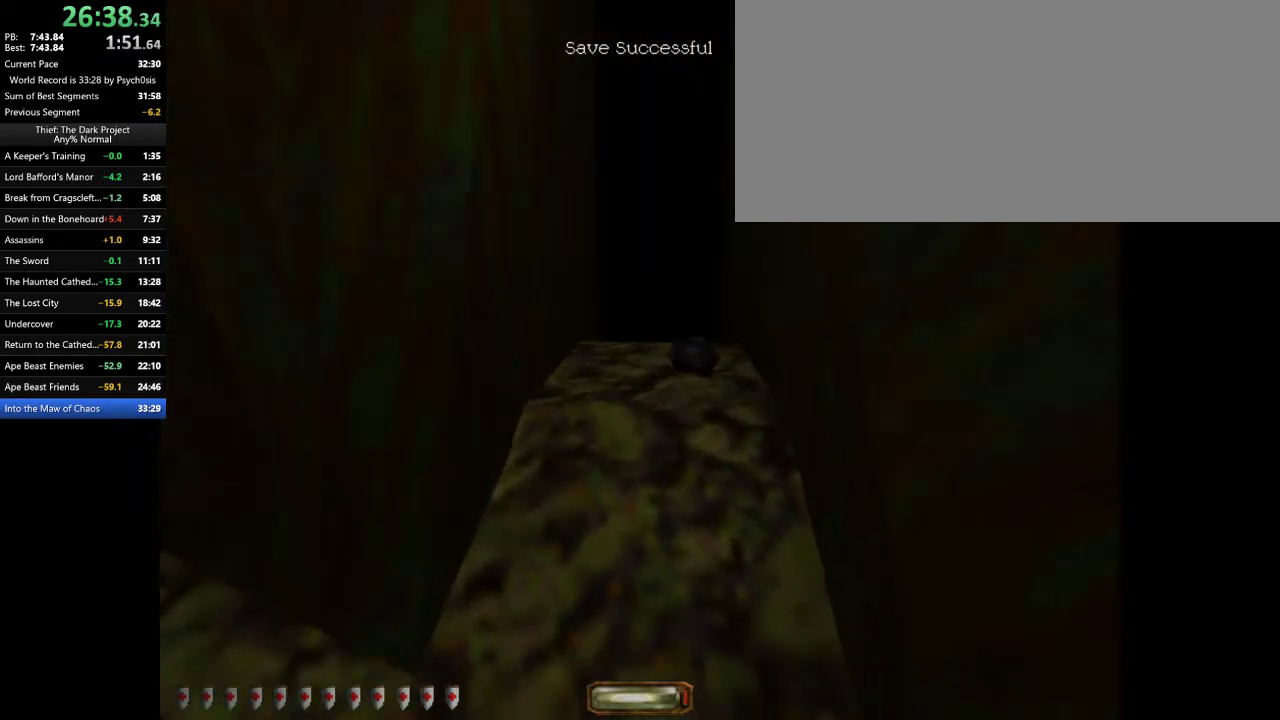
Gameplay with keyboard and mouse; each line is a JSON object with the keys and mouse buttons held at the frame after it. "events" lists presses ("down") and releases ("up") of ".", "/", "0", "1", "2", "3", "4", "5", "6", "7", "8", "9", "a", "alt_l", "alt_r", "b", "backslash", "backspace", "c", "caps_lock", "comma", "ctrl_l", "ctrl_r", "d", "e", "equals", "escape", "f", "f1", "f10", "f11", "f12", "f2", "f3", "f4", "f5", "f6", "f7", "f8", "f9", "g", "h", "i", "j", "k", "l", "lbracket", "m", "minus", "n", "o", "p", "q", "quote", "r", "rbracket", "return", "s", "semicolon", "shift_l", "shift_r", "space", "super_l", "super_r", "t", "tab", "tilde", "u", "v", "w", "x", "y", "z", "mouse_left", "mouse_wheel" and "mouse_right" between this image and that frame as [ms after this image, input, new state], when the widget could be followed in between. "mouse_left", "mouse_wheel", "mouse_right" = the "left", "wheel", "right" buttons of the "mouse" list. No other keys are recorded. "wheel" means that the mouse wheel is clicked or scrolled. Mouse movement is not recorded.
{"keys": ["w"], "mouse": [], "events": [[267, "a", "down"], [267, "mouse_right", "down"], [367, "a", "up"], [367, "mouse_right", "up"]]}
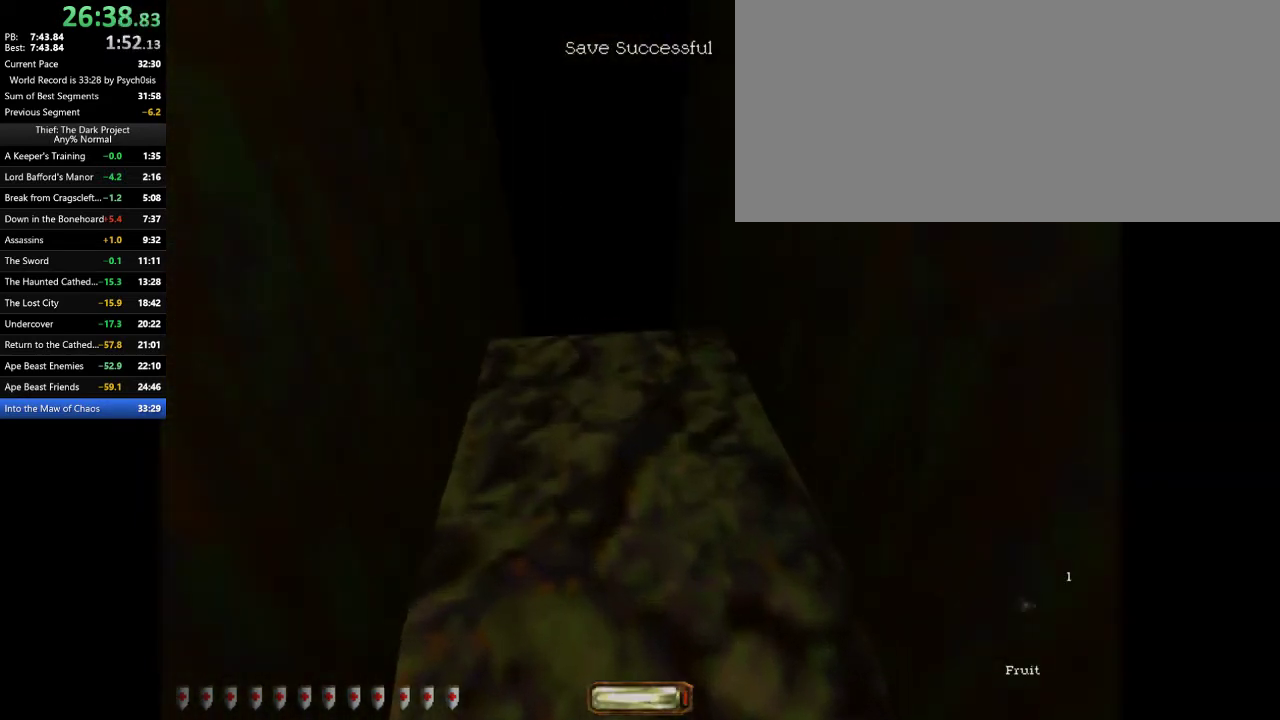
{"keys": ["a", "w"], "mouse": [], "events": [[67, "a", "down"], [200, "a", "up"], [200, "space", "down"], [300, "a", "down"], [333, "space", "up"]]}
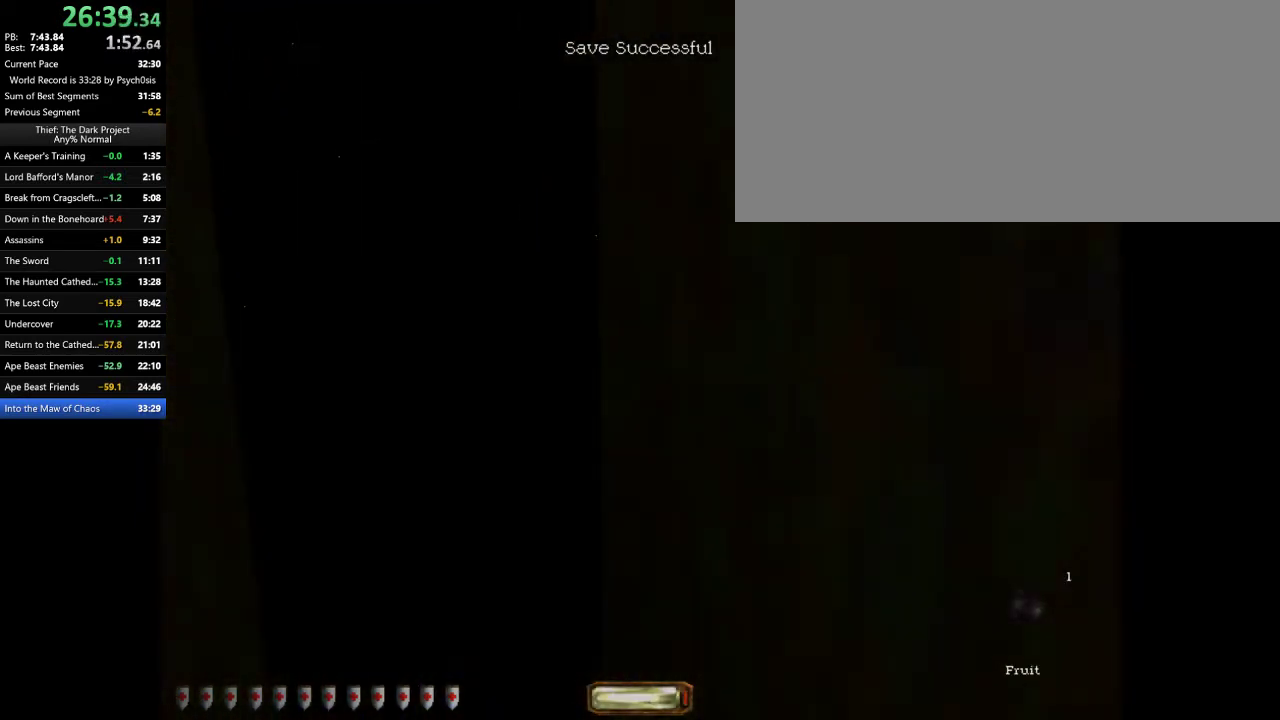
{"keys": ["w"], "mouse": [], "events": [[100, "a", "up"]]}
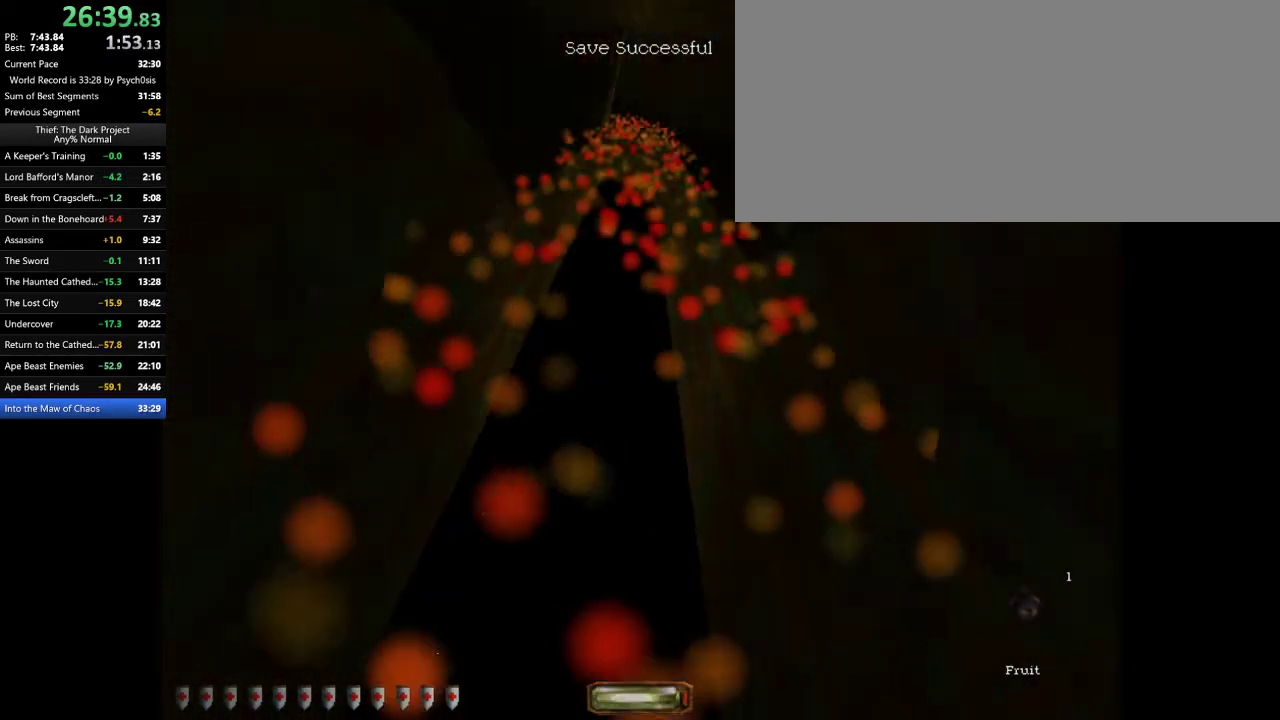
{"keys": ["w"], "mouse": [], "events": []}
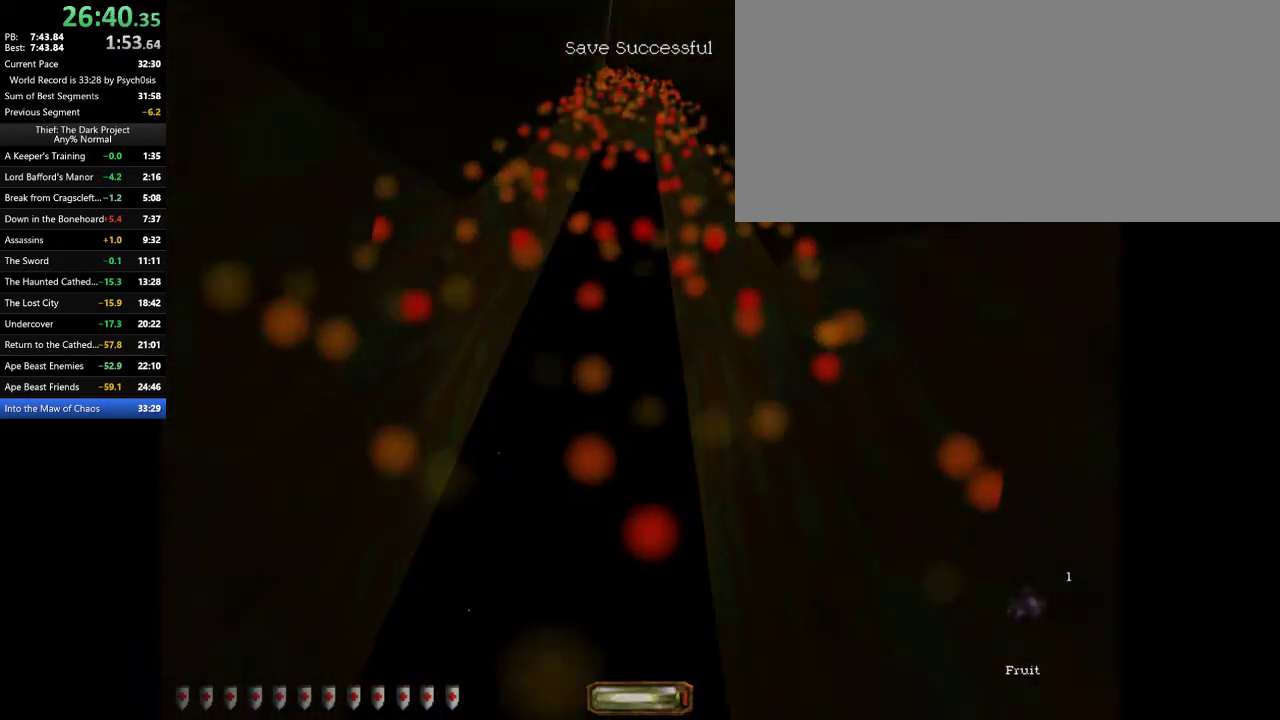
{"keys": ["w"], "mouse": [], "events": [[367, "r", "down"], [433, "r", "up"]]}
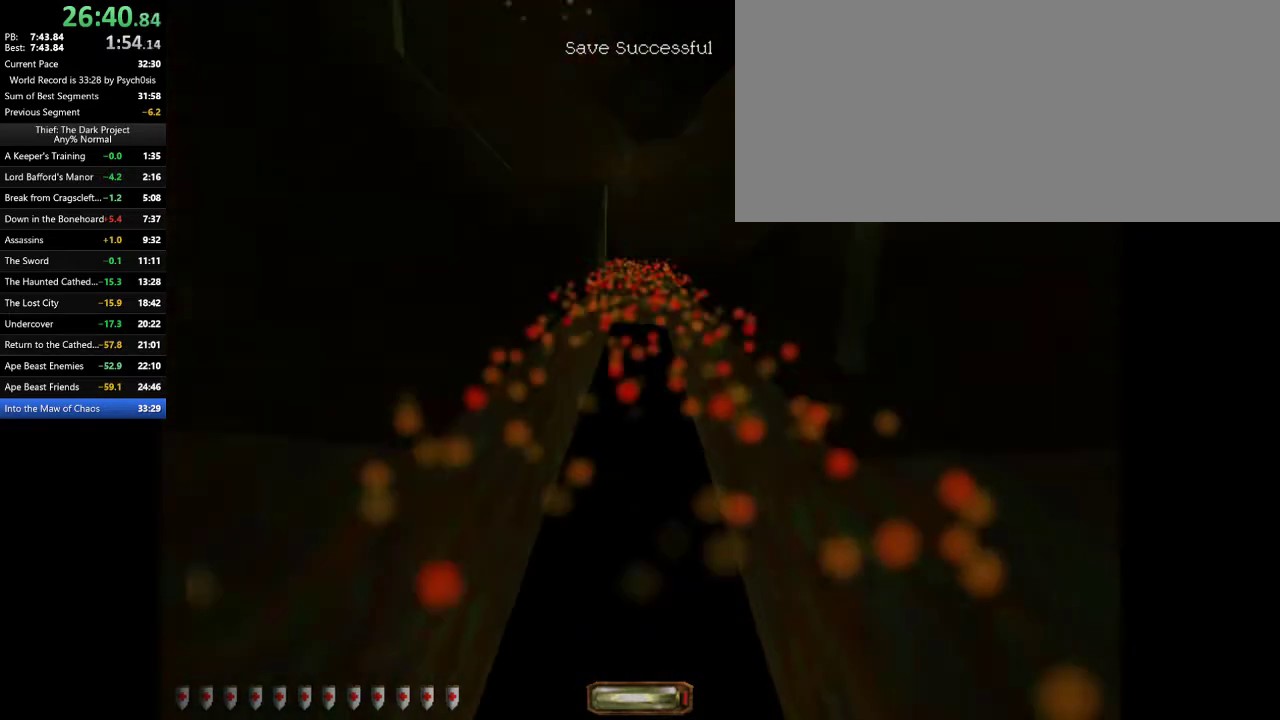
{"keys": ["w"], "mouse": [], "events": []}
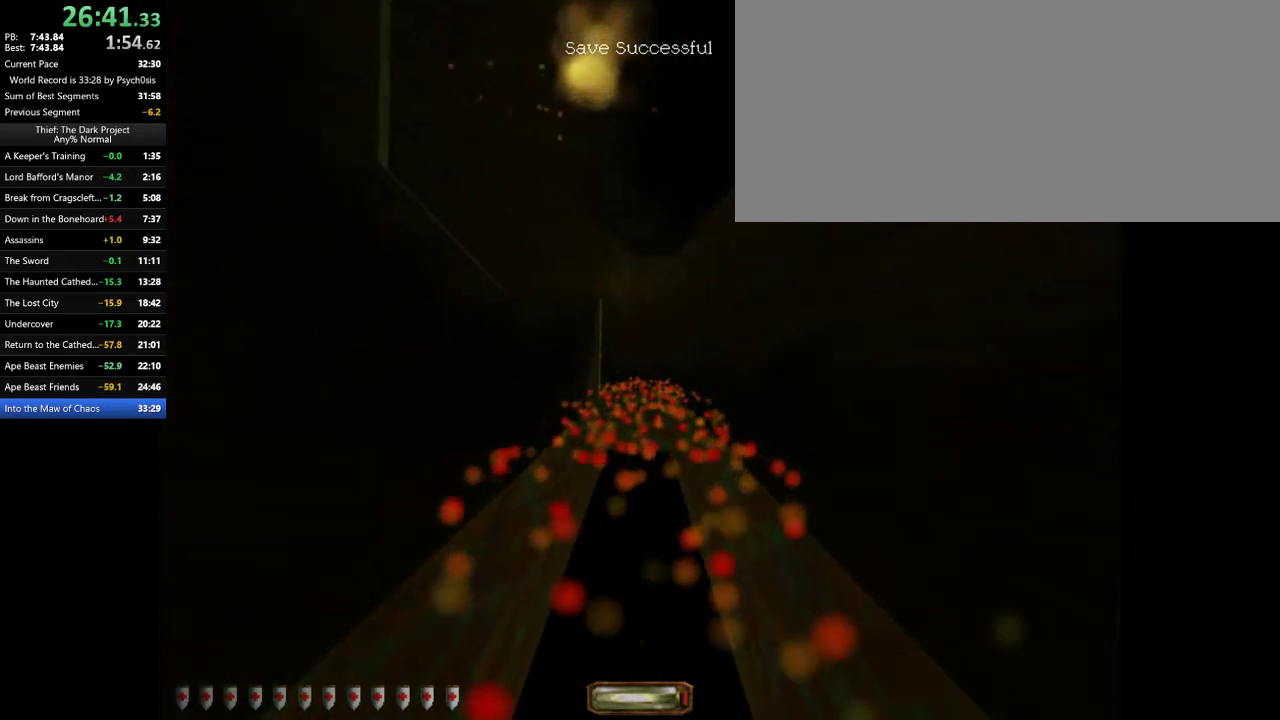
{"keys": ["w"], "mouse": [], "events": []}
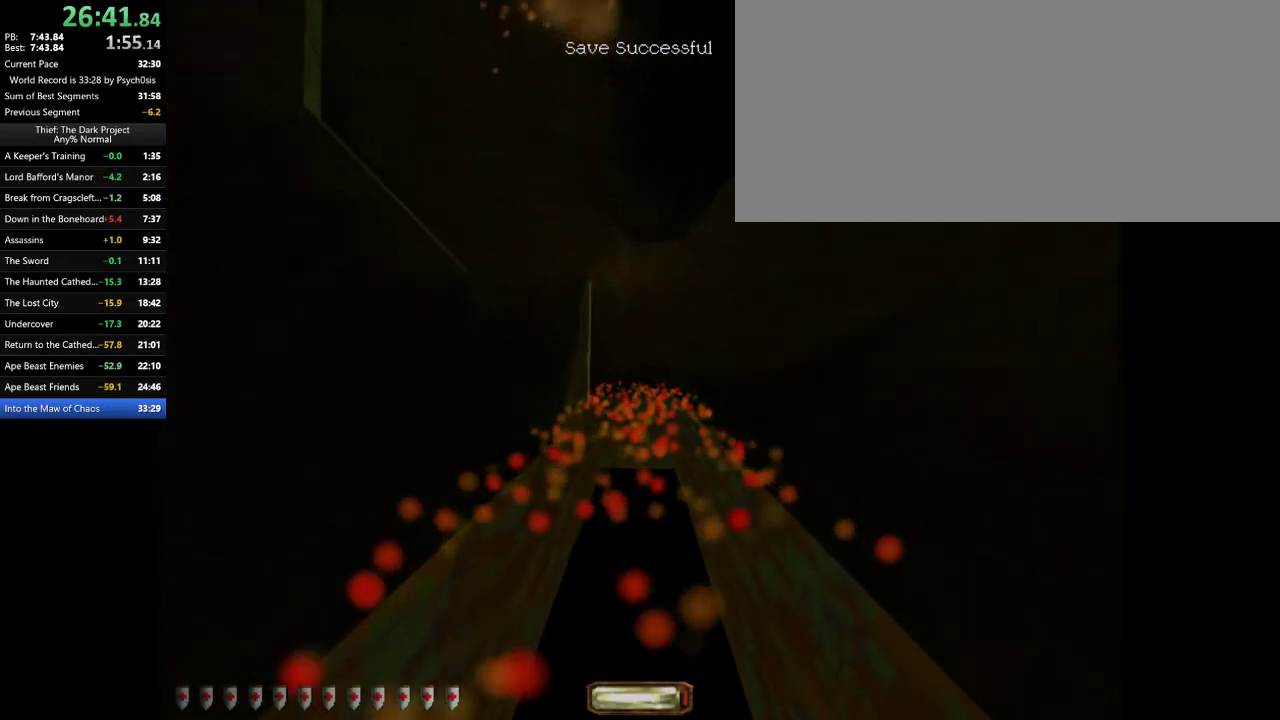
{"keys": ["w"], "mouse": [], "events": []}
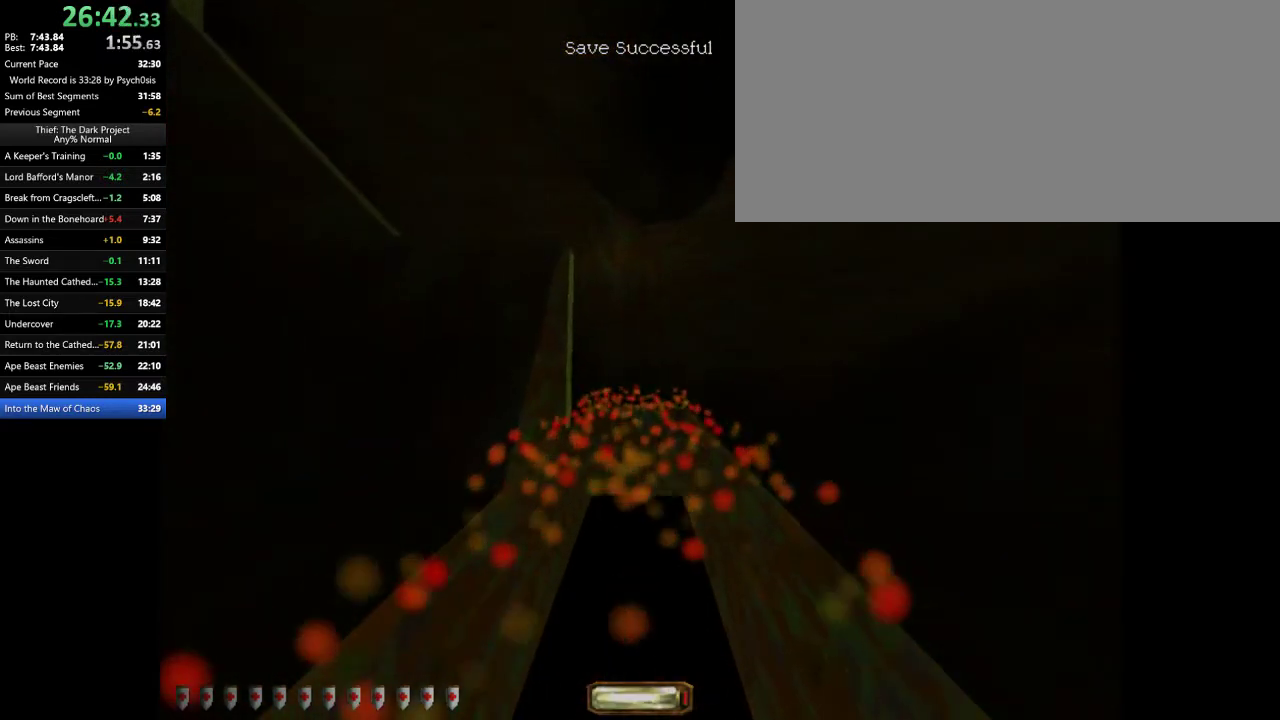
{"keys": ["w"], "mouse": [], "events": [[200, "f11", "down"], [300, "f11", "up"]]}
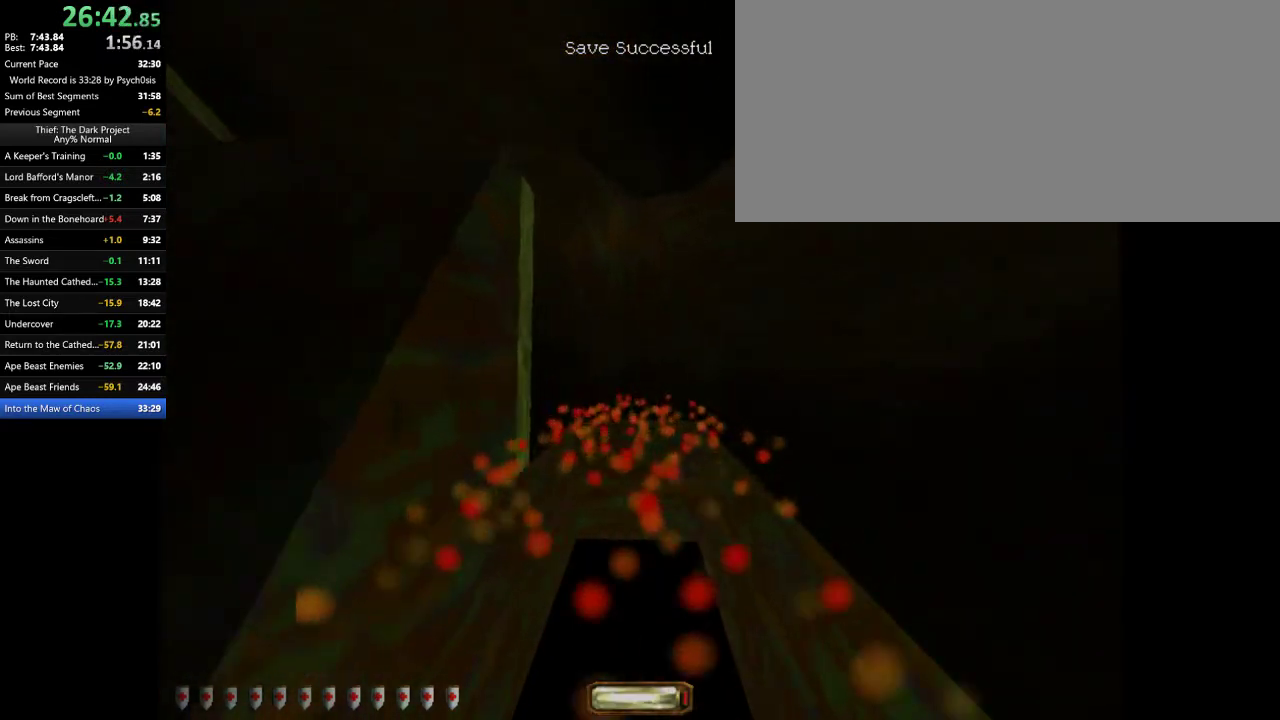
{"keys": ["w"], "mouse": [], "events": []}
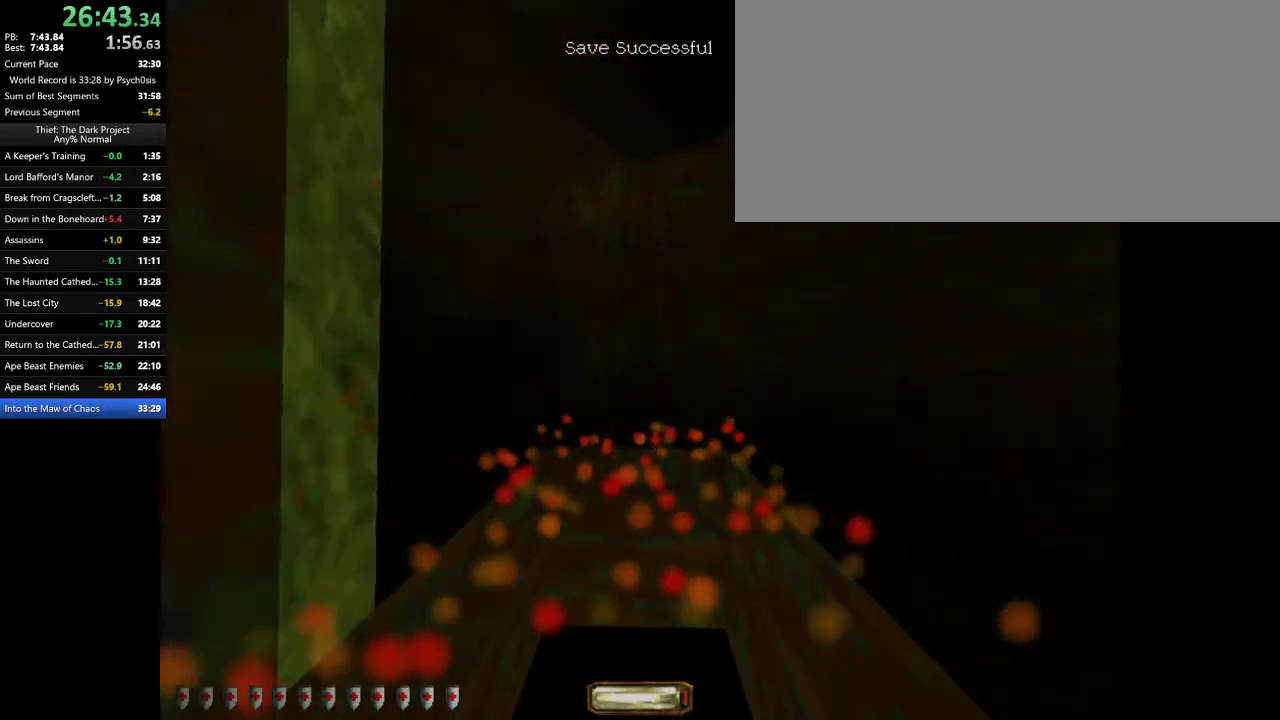
{"keys": ["w"], "mouse": [], "events": []}
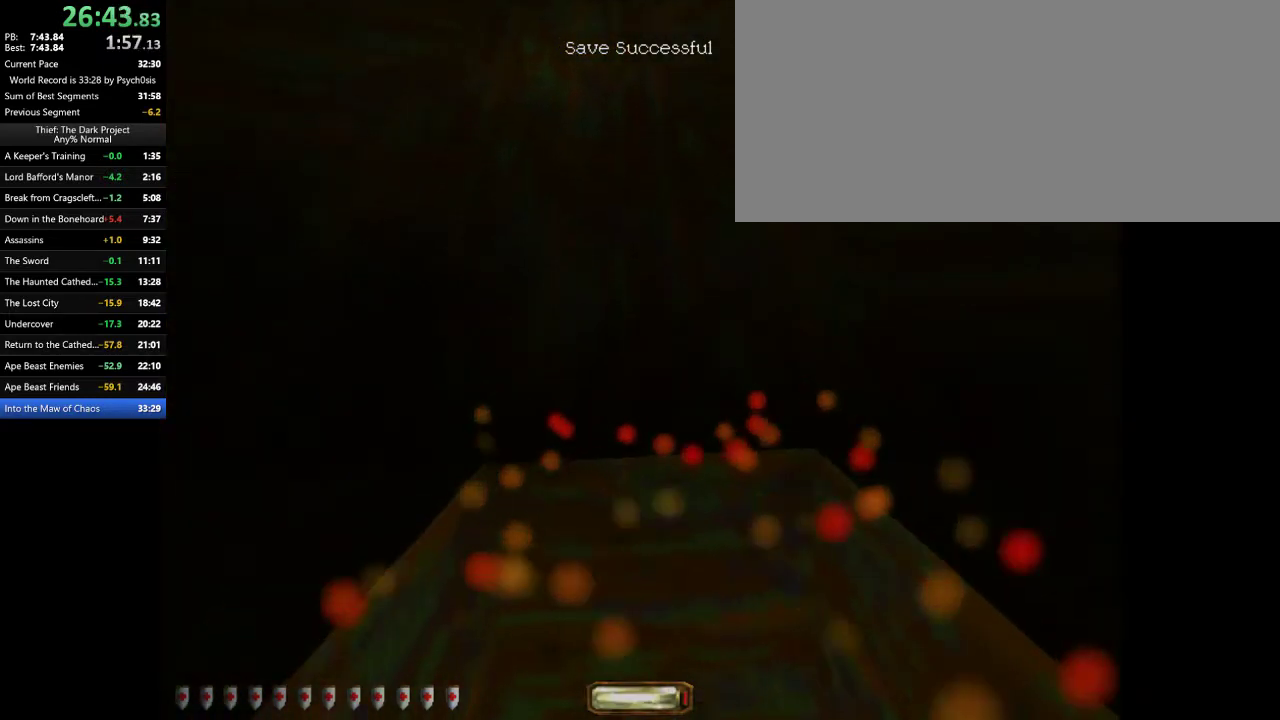
{"keys": [], "mouse": [], "events": [[300, "w", "up"]]}
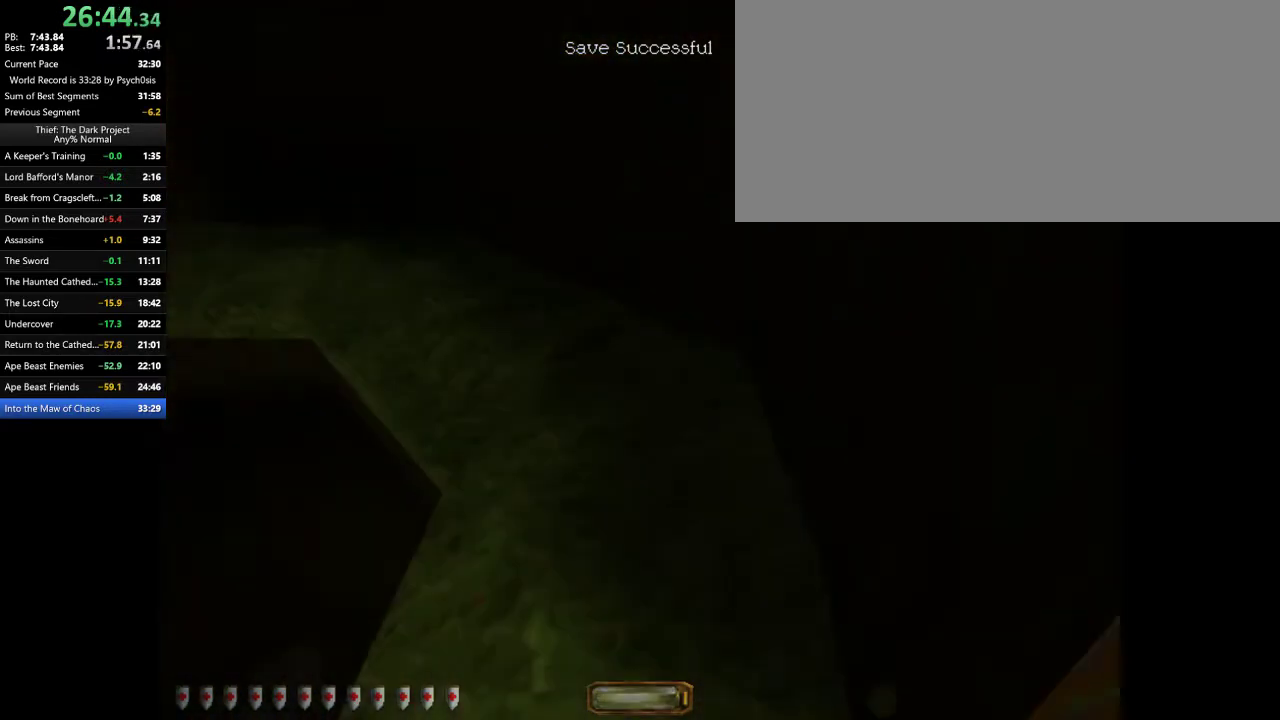
{"keys": ["d", "w"], "mouse": [], "events": [[100, "space", "down"], [100, "w", "down"], [167, "space", "up"], [467, "d", "down"]]}
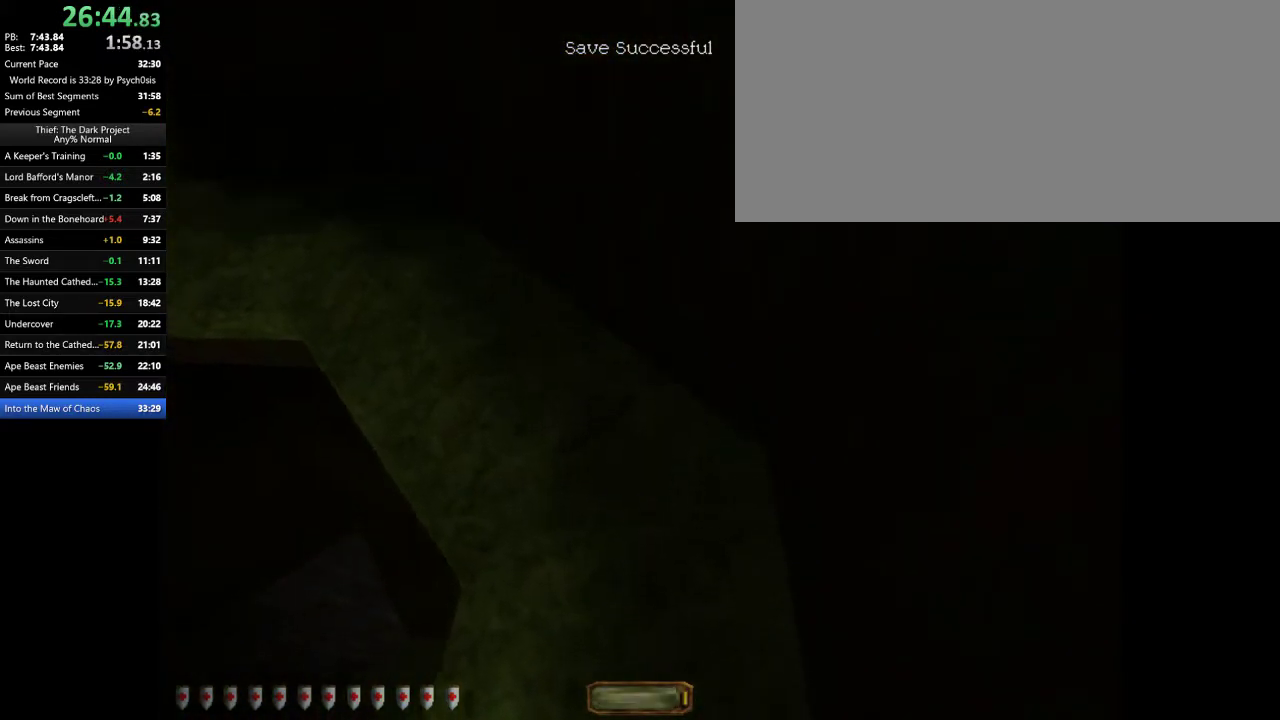
{"keys": ["d", "w"], "mouse": [], "events": [[200, "mouse_right", "down"], [233, "mouse_right", "up"], [333, "mouse_right", "down"], [367, "mouse_right", "up"]]}
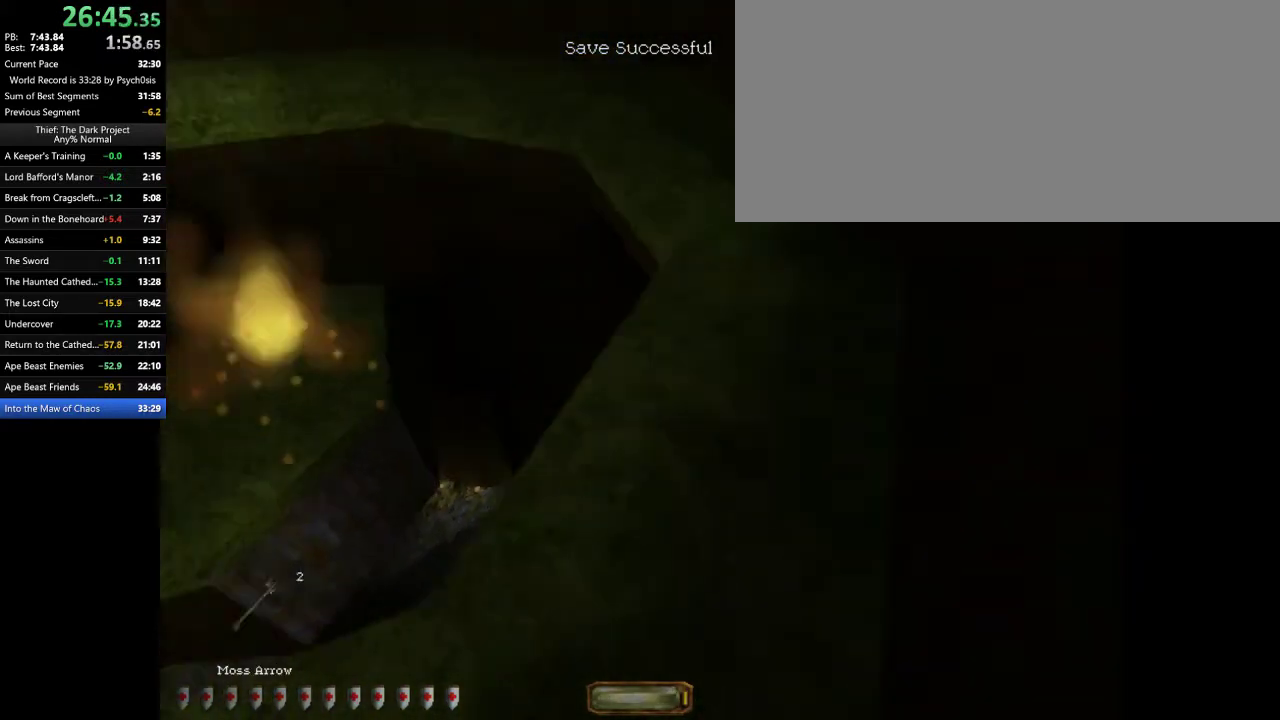
{"keys": ["d", "w"], "mouse": [], "events": []}
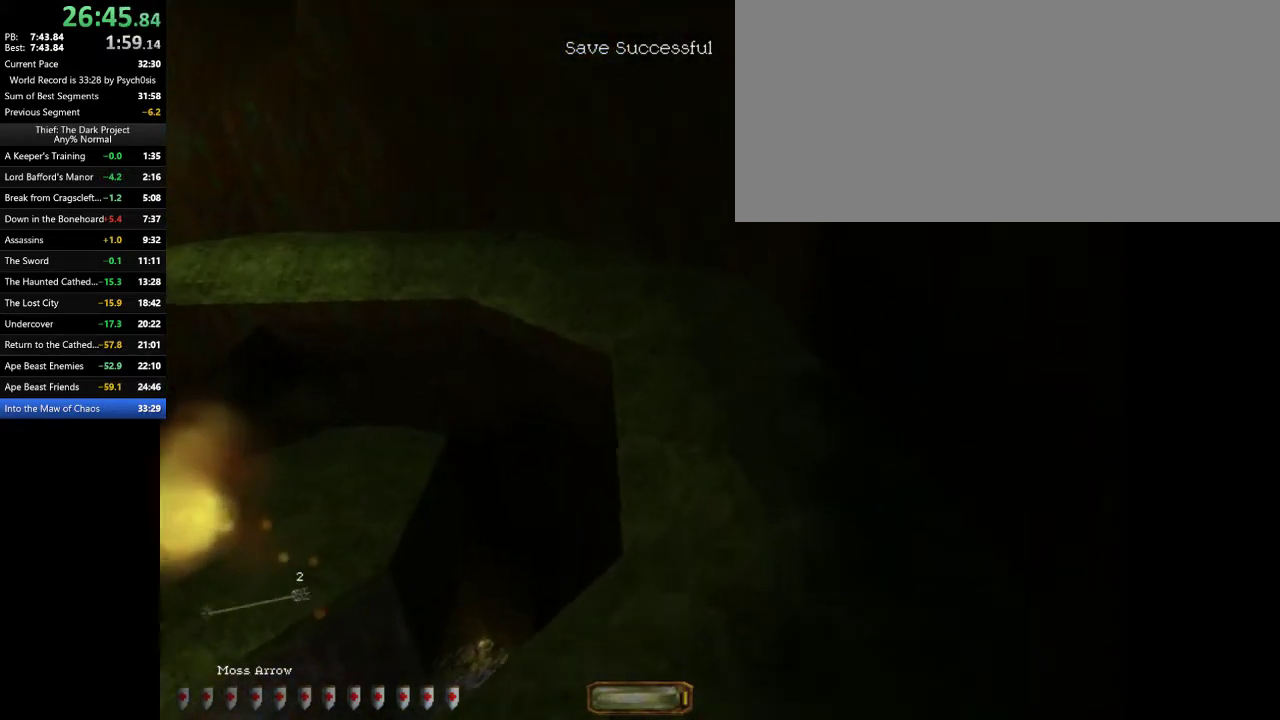
{"keys": ["d", "w"], "mouse": [], "events": []}
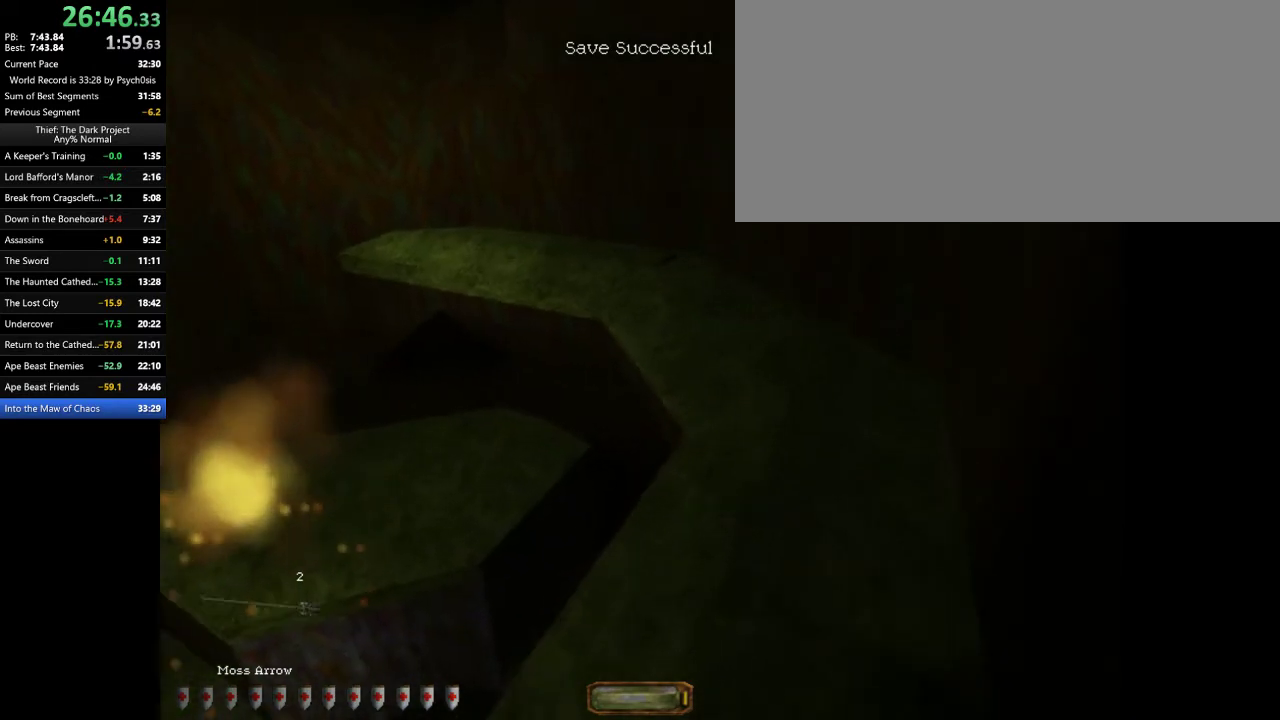
{"keys": ["d", "w"], "mouse": [], "events": []}
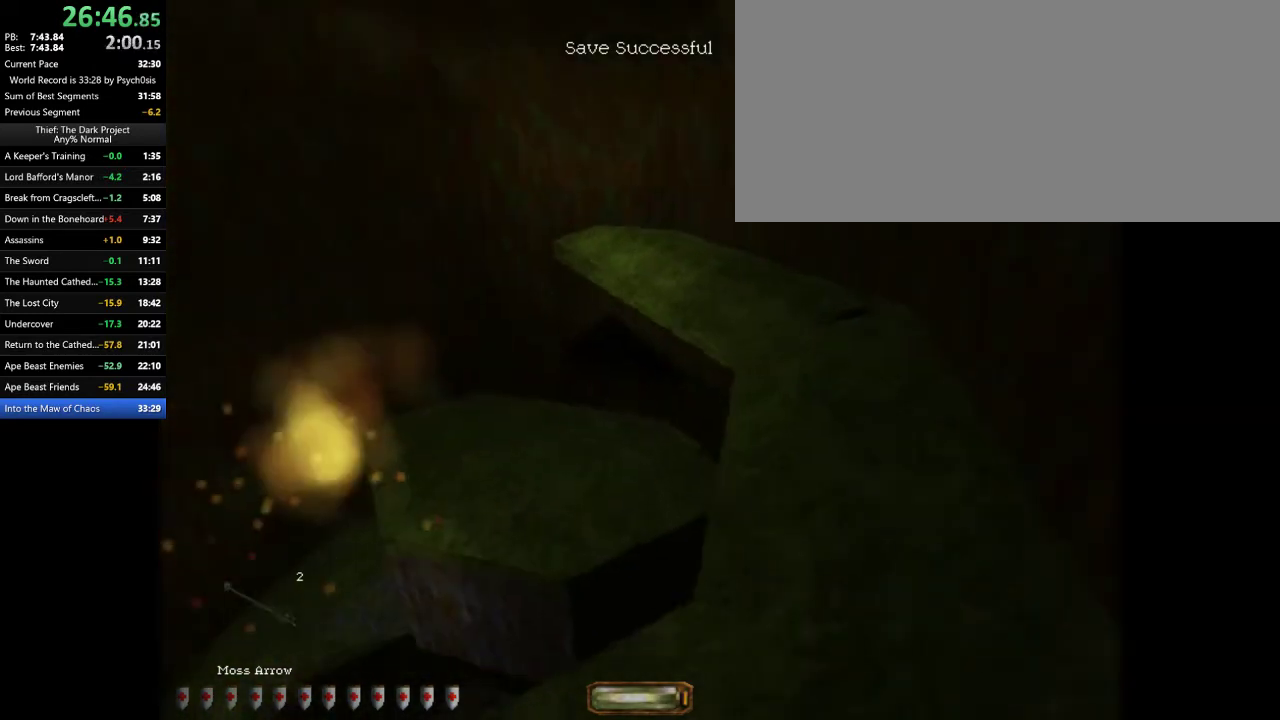
{"keys": ["d", "w"], "mouse": [], "events": []}
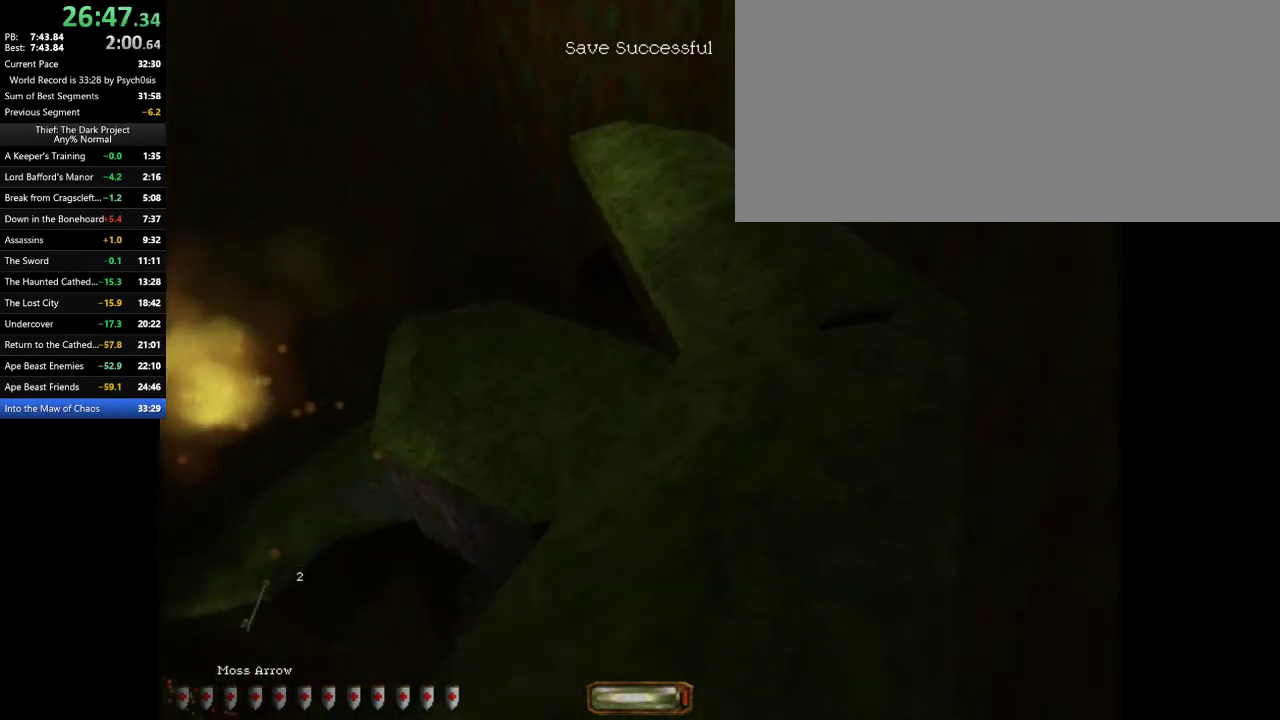
{"keys": ["a", "w"], "mouse": [], "events": [[267, "d", "up"], [267, "mouse_right", "down"], [367, "mouse_right", "up"], [500, "a", "down"]]}
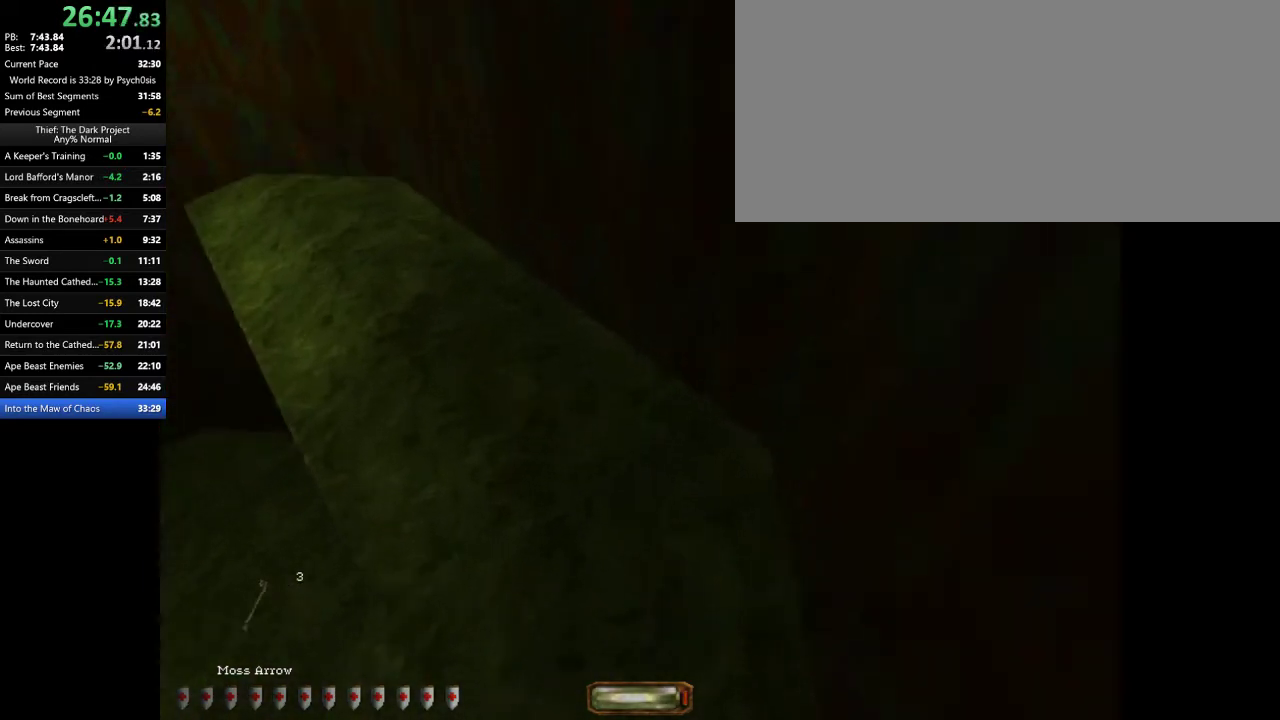
{"keys": ["a", "w"], "mouse": [], "events": []}
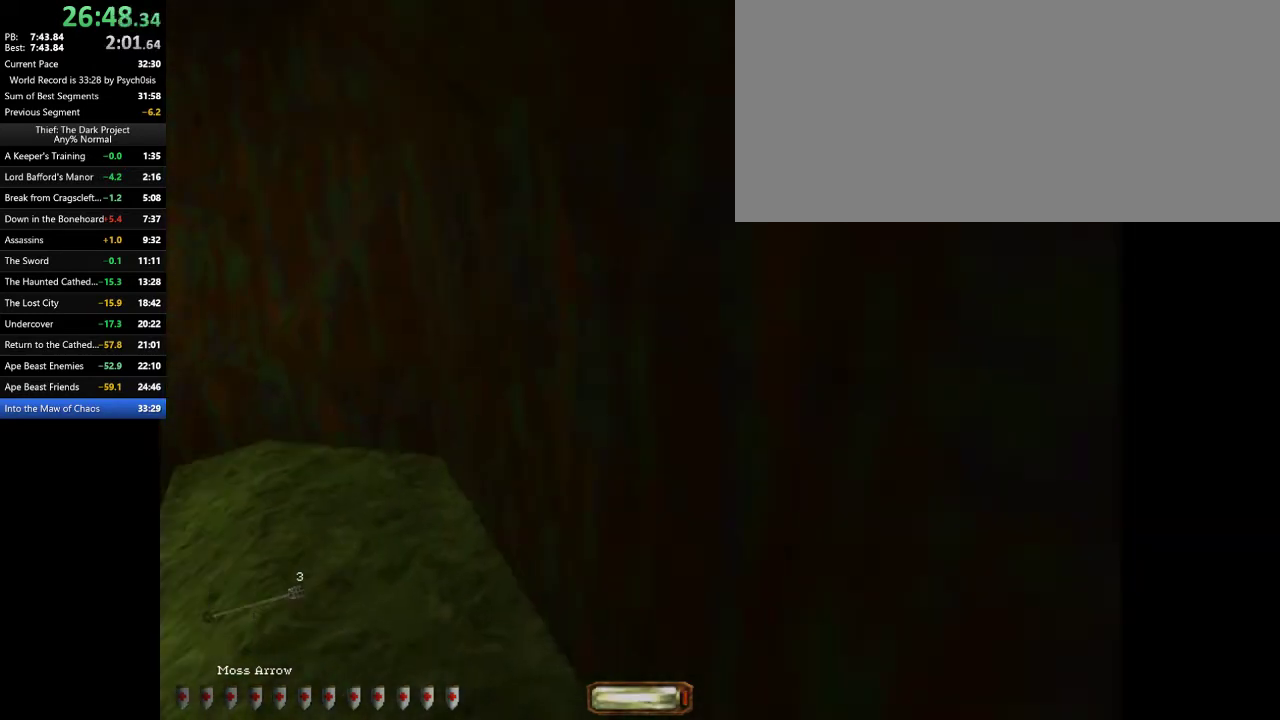
{"keys": ["a", "space", "w"], "mouse": [], "events": [[433, "space", "down"]]}
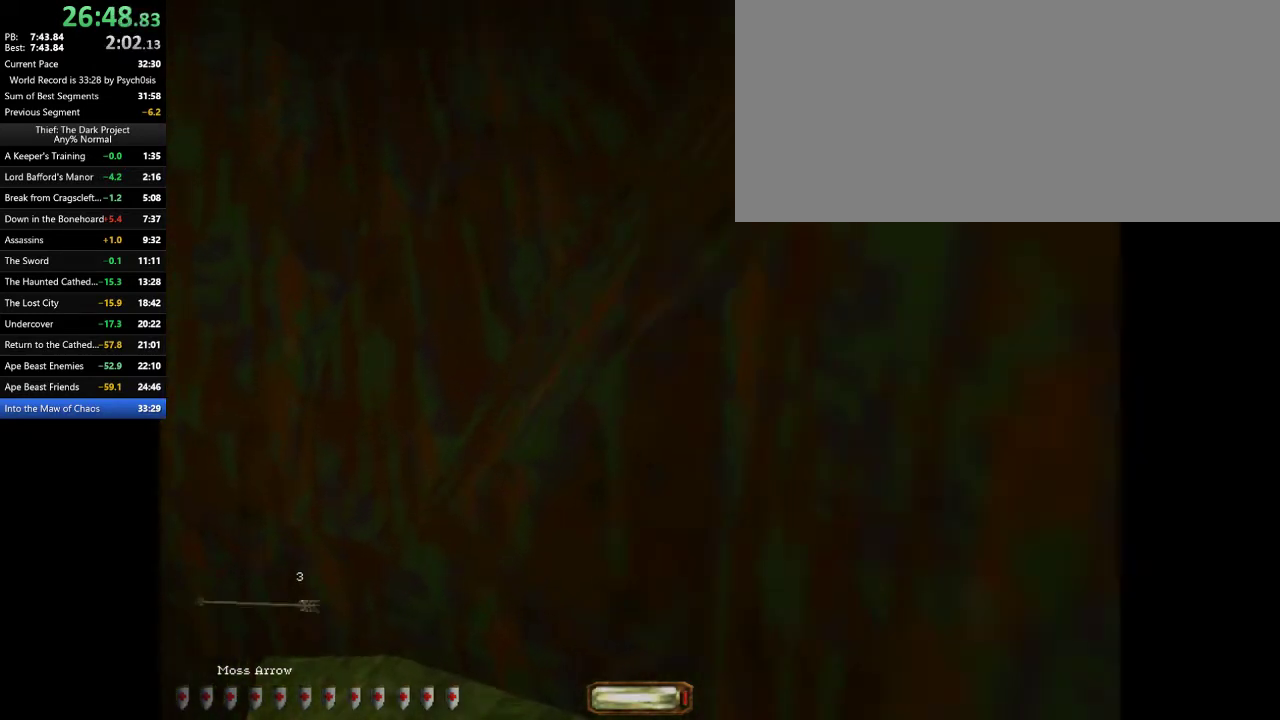
{"keys": ["a", "w"], "mouse": [], "events": [[33, "space", "up"]]}
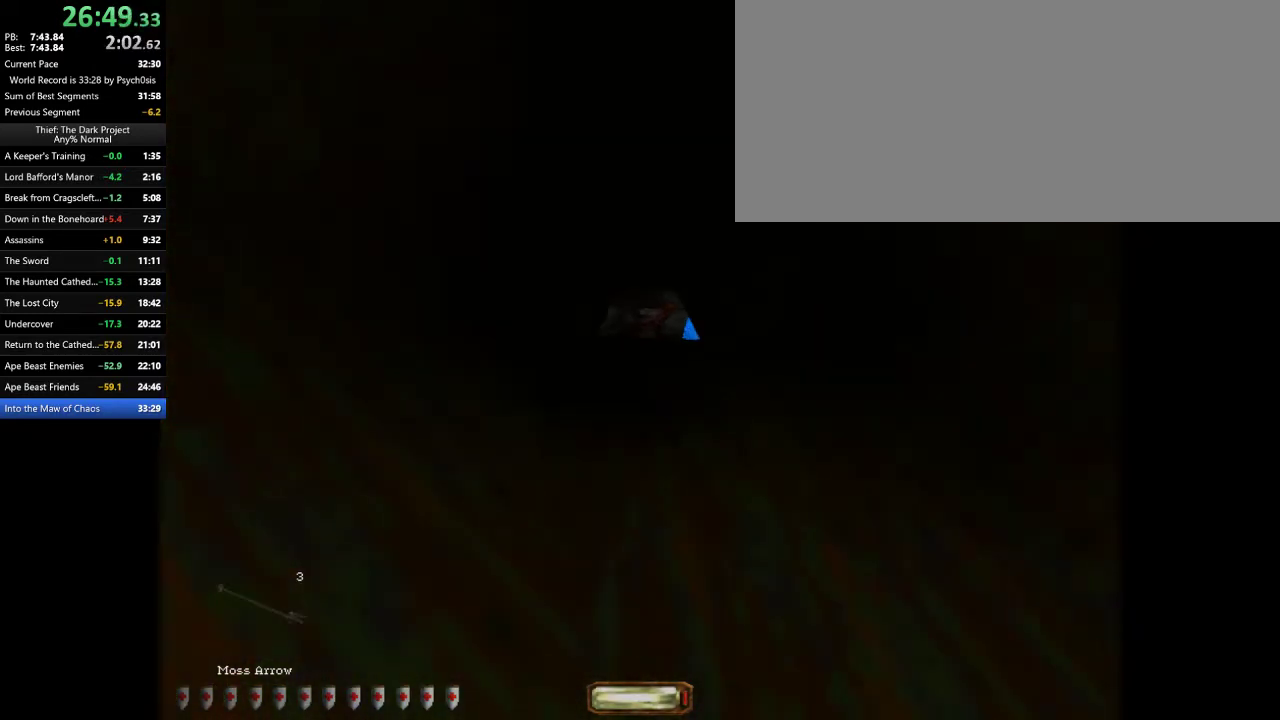
{"keys": ["a", "w"], "mouse": [], "events": []}
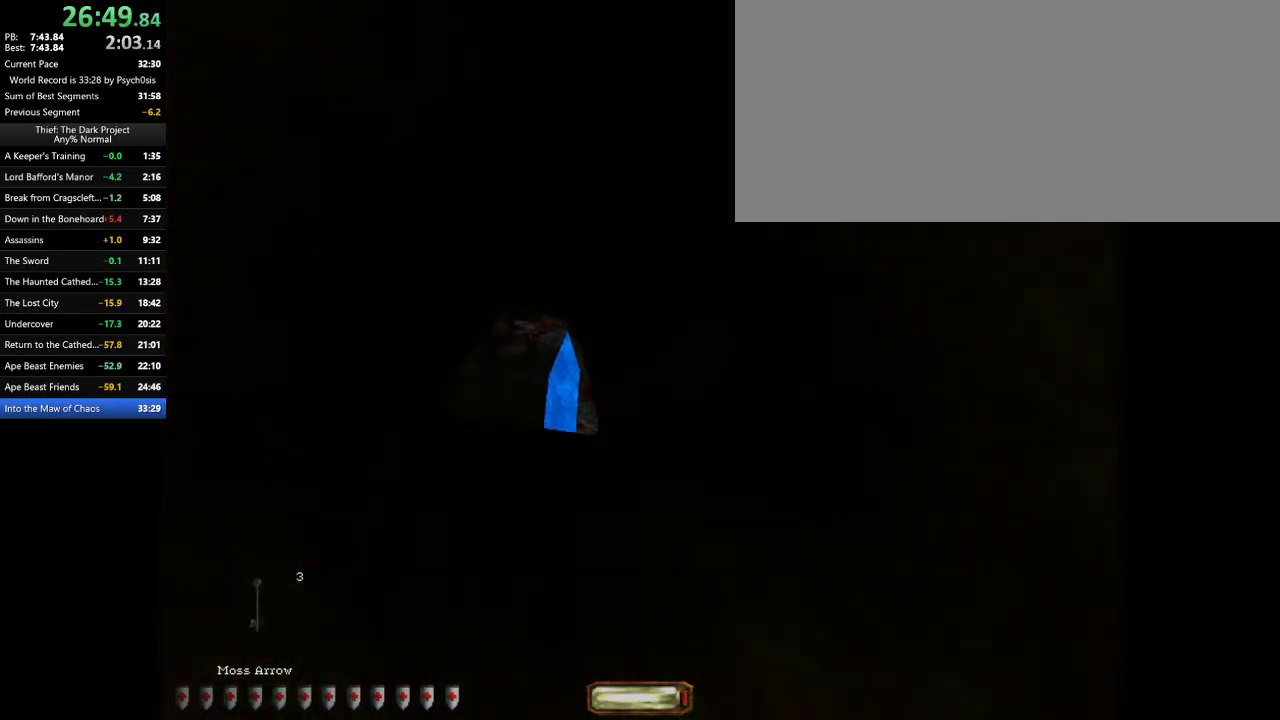
{"keys": ["a", "w"], "mouse": [], "events": []}
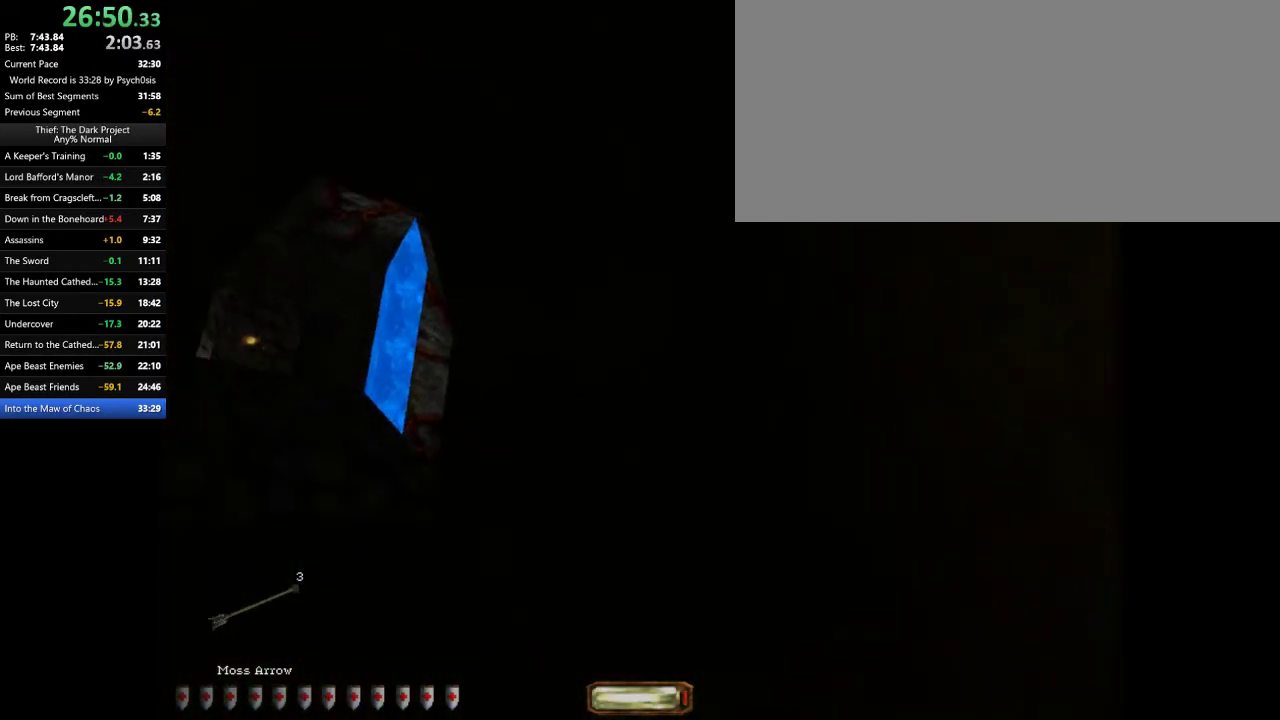
{"keys": ["a", "w"], "mouse": [], "events": []}
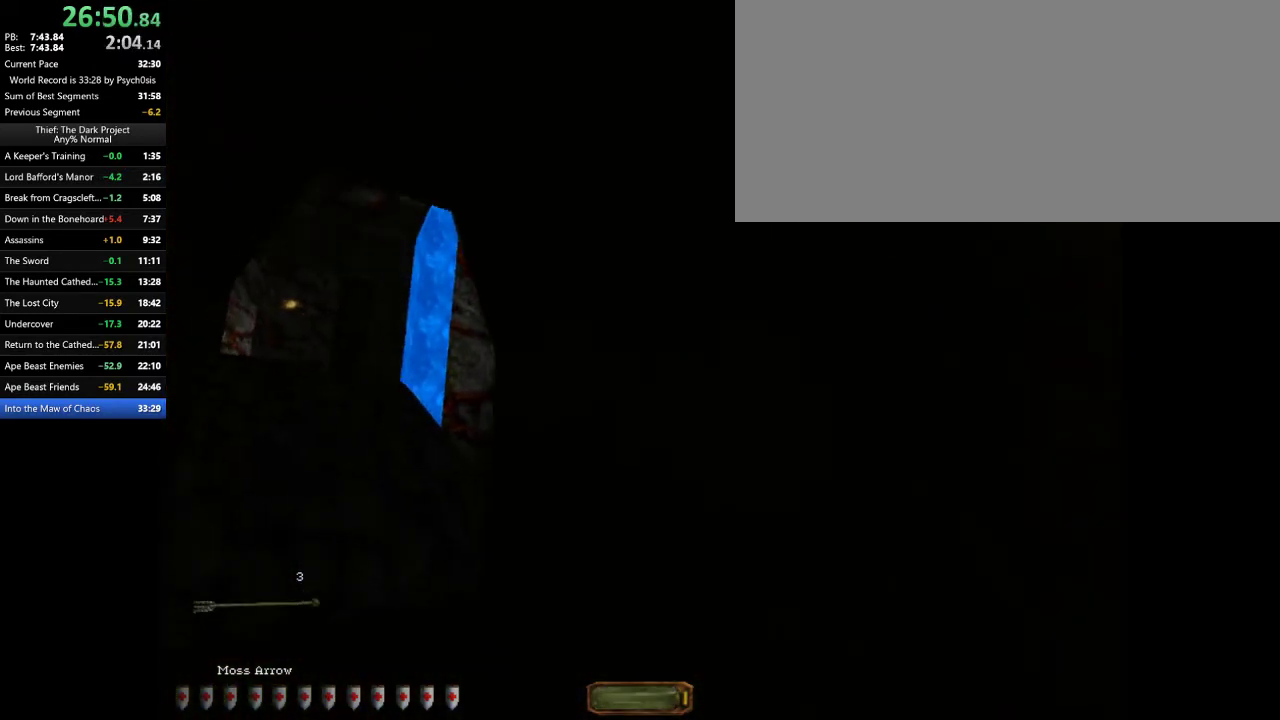
{"keys": ["a", "w"], "mouse": [], "events": []}
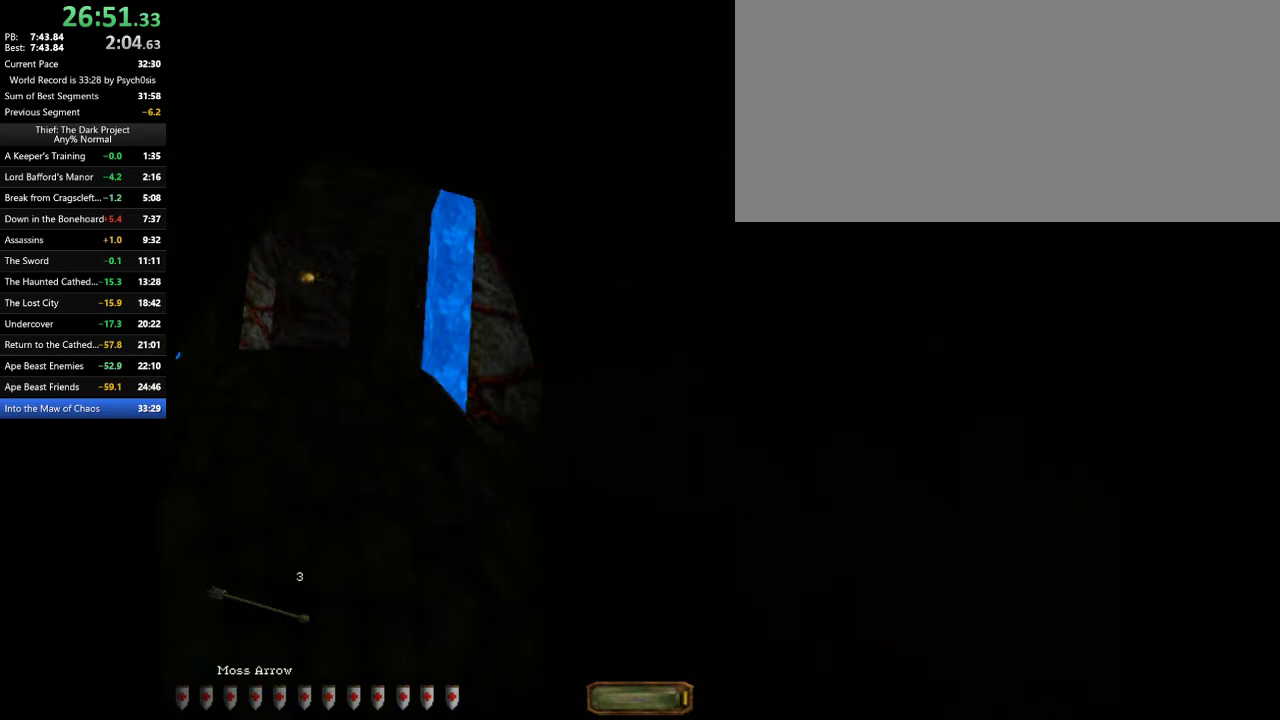
{"keys": ["a", "space", "w"], "mouse": [], "events": [[433, "space", "down"]]}
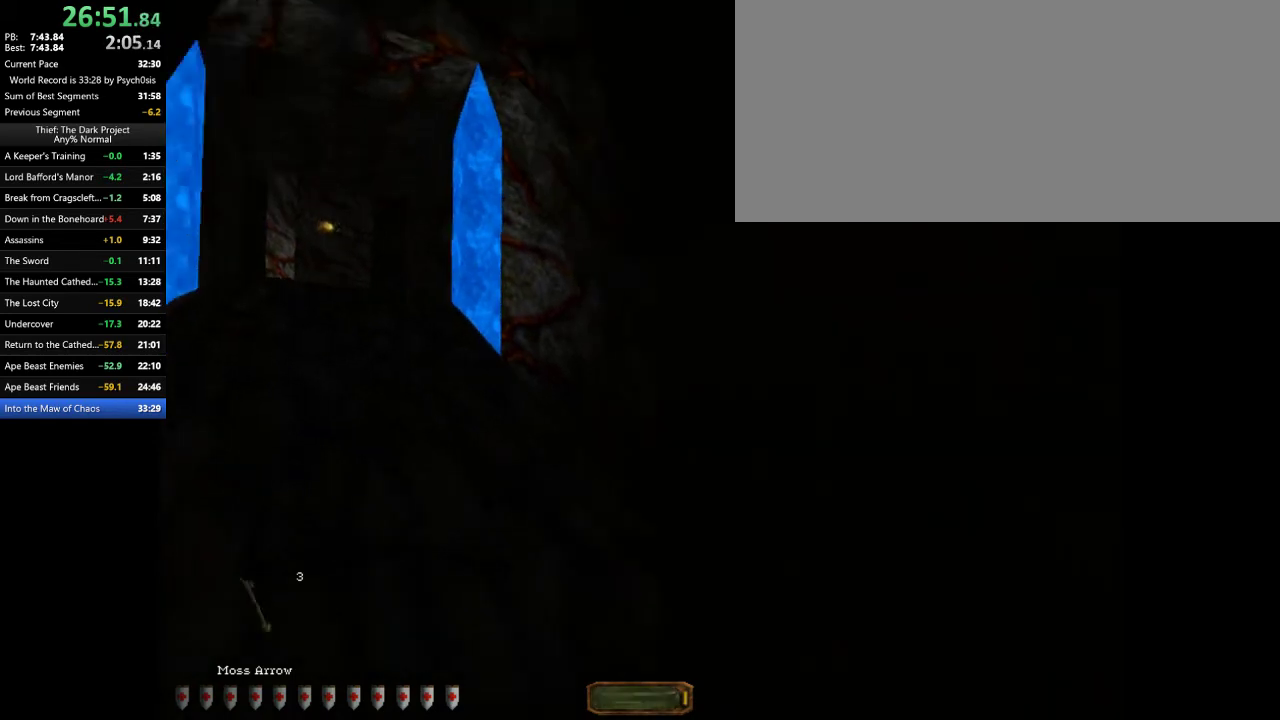
{"keys": ["a", "w"], "mouse": [], "events": [[133, "space", "up"]]}
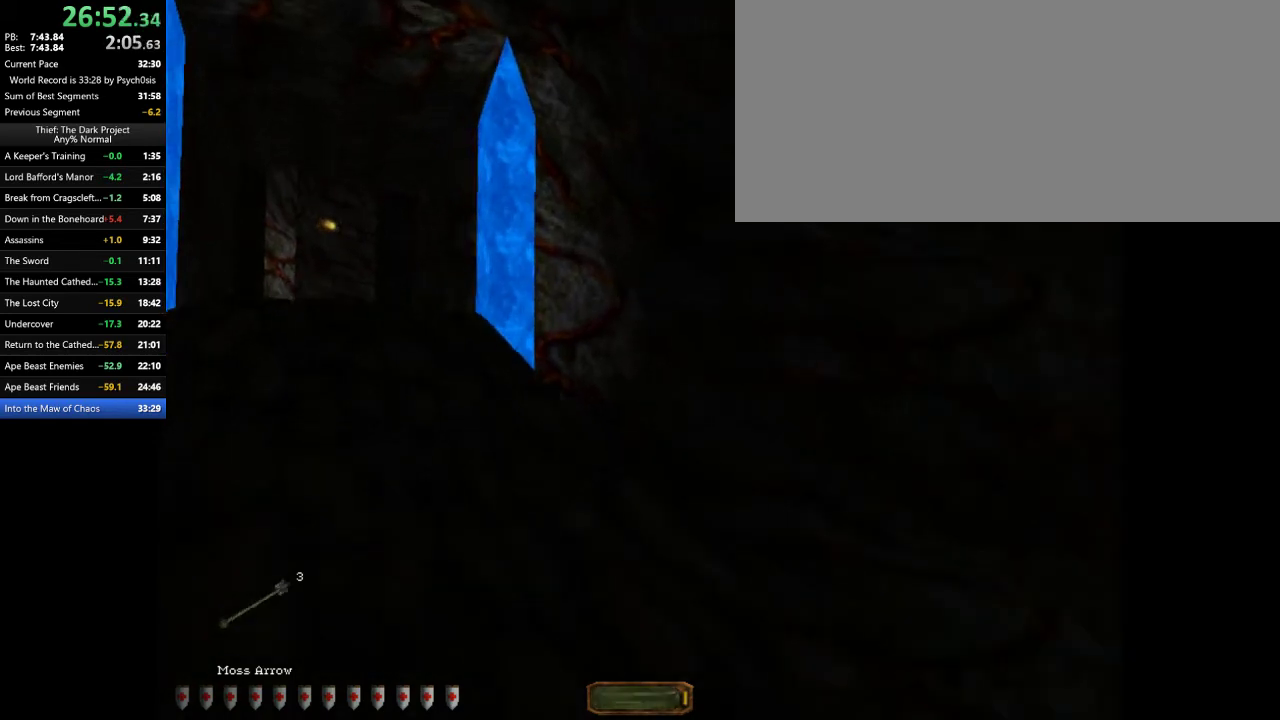
{"keys": ["a", "w"], "mouse": [], "events": [[100, "c", "down"], [100, "space", "down"], [200, "c", "up"], [200, "space", "up"]]}
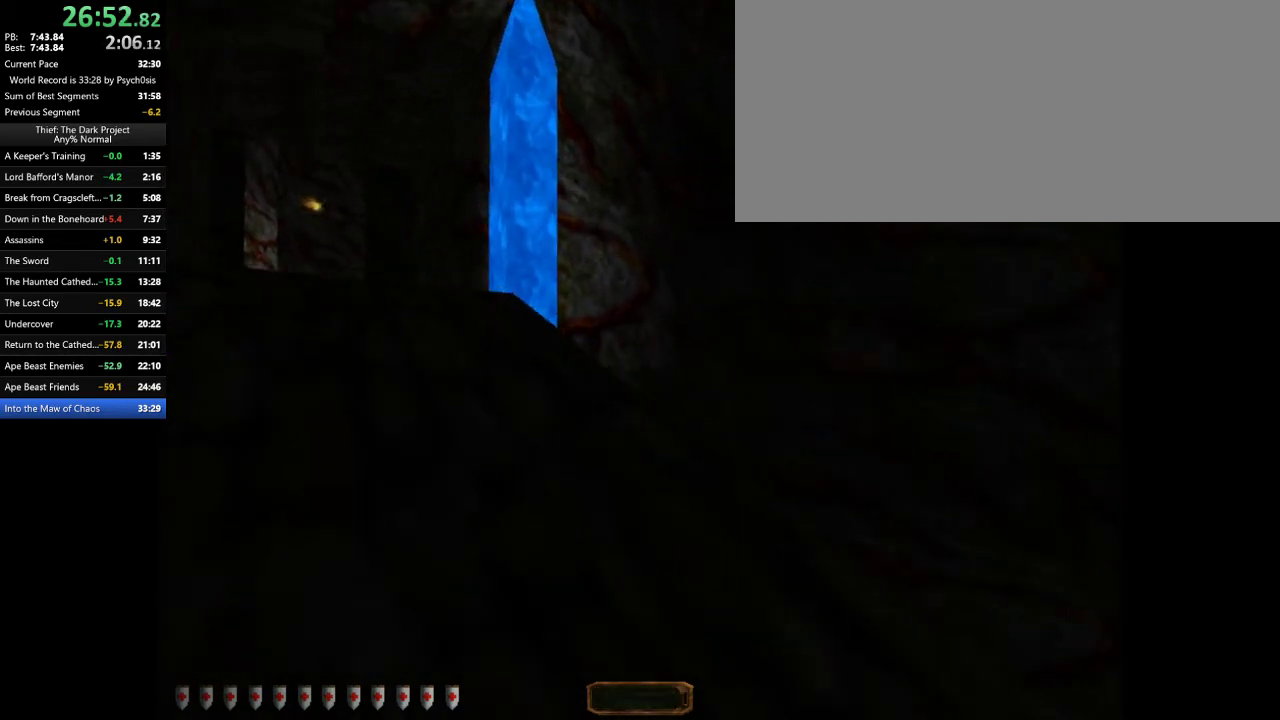
{"keys": ["a", "w"], "mouse": [], "events": [[300, "space", "down"], [433, "space", "up"]]}